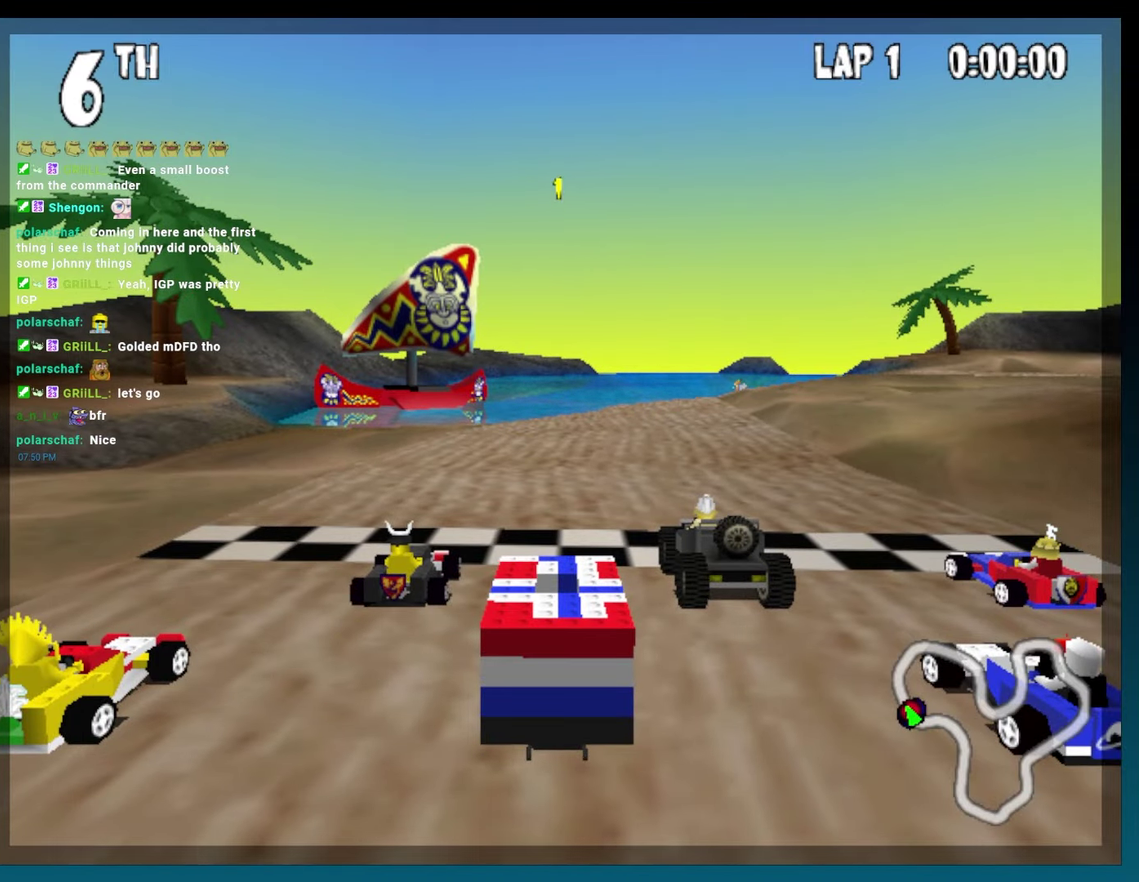
Gameplay with a controller (Xbox layout); each line is a JSON object with the inputs held at the frame after it. "events" lists button and stick changes between this image and that frame as [ms after this image, input, new state], when the widget could be followed in between. Not read: L3 R3.
{"buttons": ["A", "B", "DPAD_RIGHT"], "events": [[183, "B", "down"], [200, "DPAD_RIGHT", "down"], [217, "A", "down"]]}
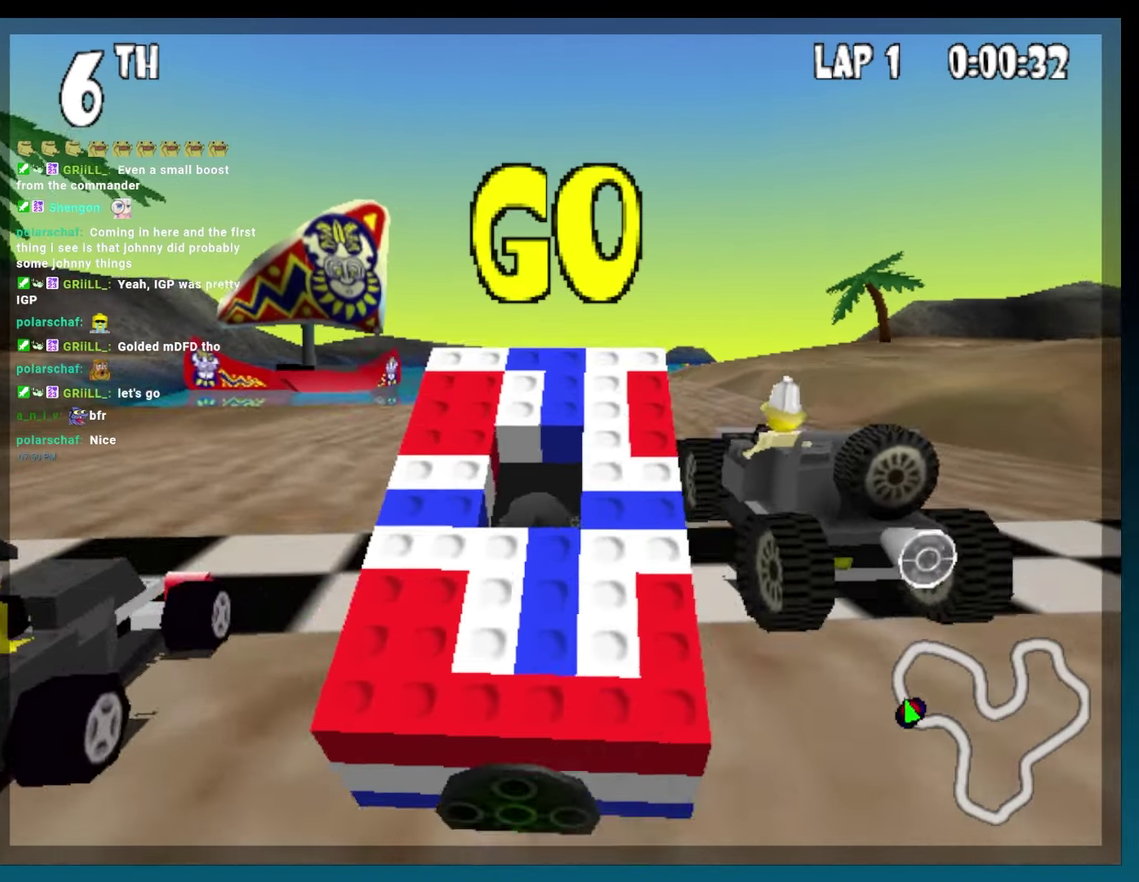
{"buttons": ["A", "B"], "events": [[33, "DPAD_RIGHT", "up"], [450, "DPAD_LEFT", "down"], [500, "DPAD_LEFT", "up"]]}
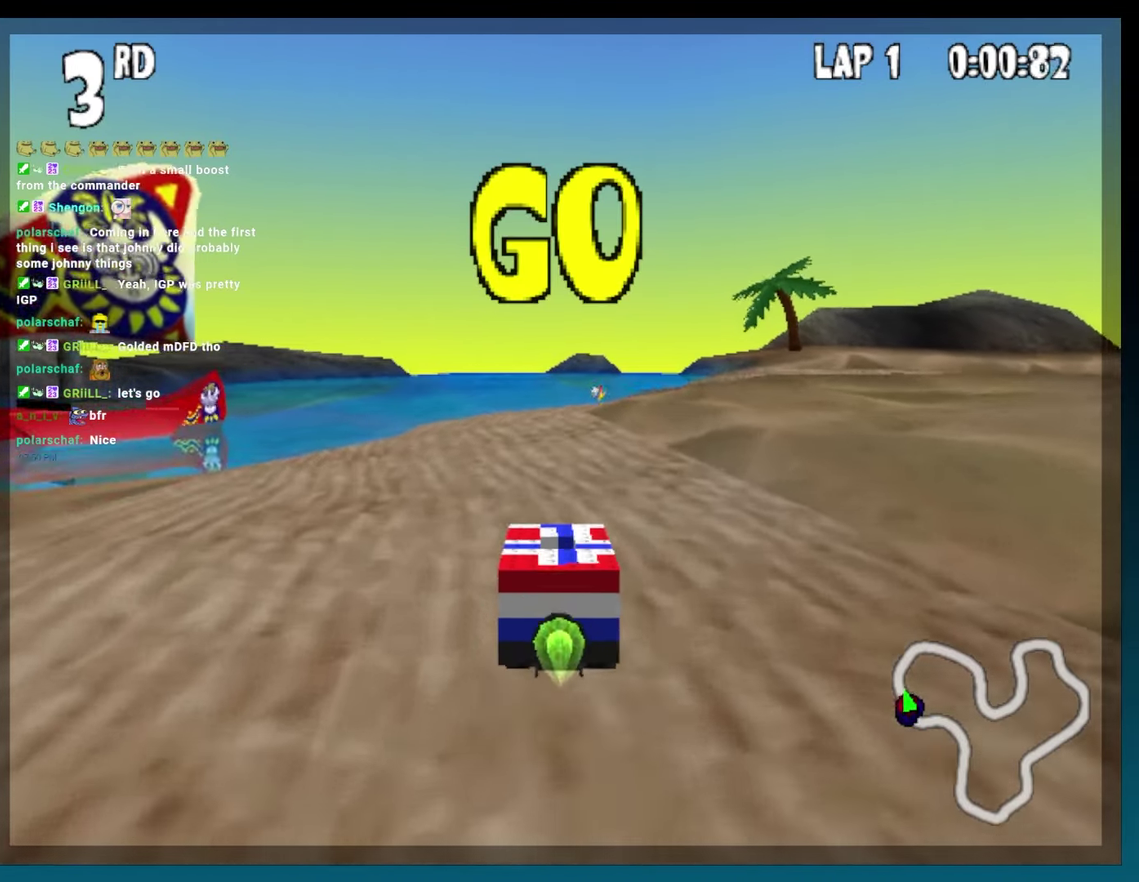
{"buttons": ["A", "B"], "events": [[183, "DPAD_LEFT", "down"], [267, "DPAD_LEFT", "up"]]}
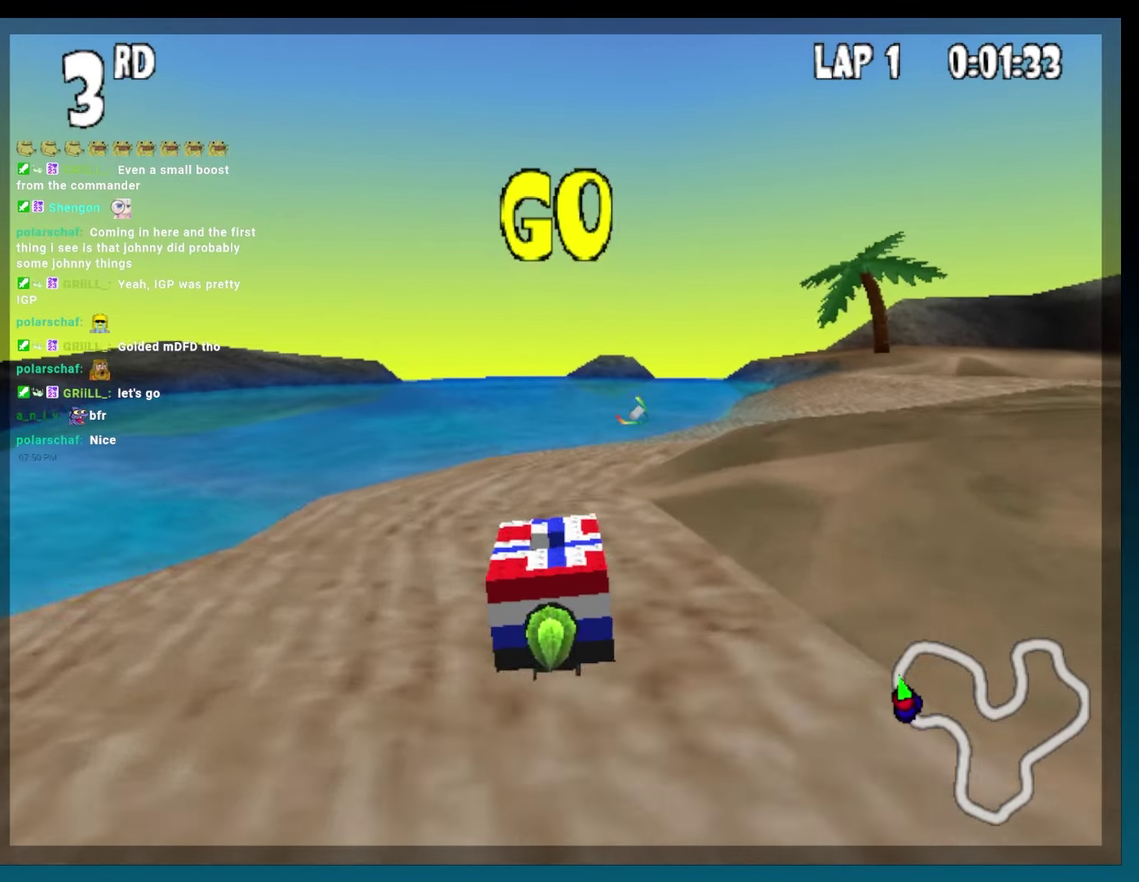
{"buttons": ["A", "B"], "events": [[33, "DPAD_RIGHT", "down"], [283, "DPAD_RIGHT", "up"]]}
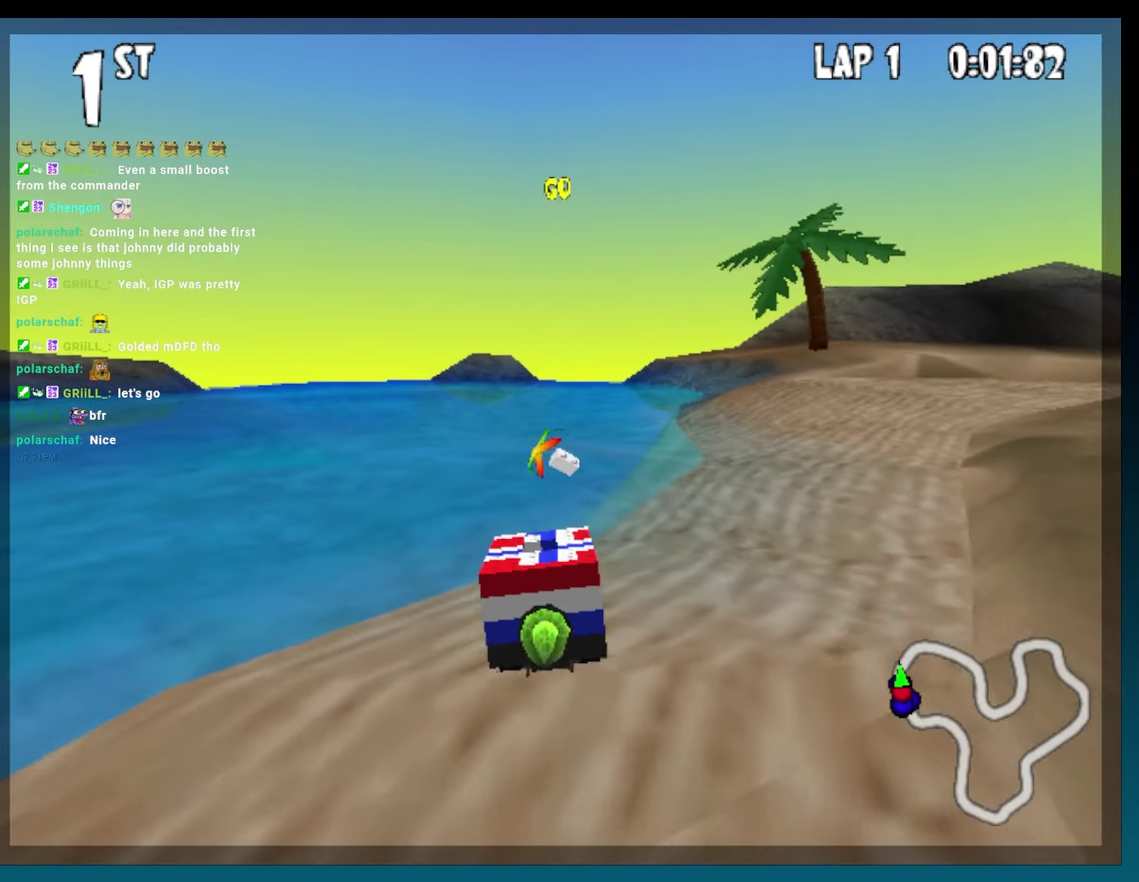
{"buttons": ["A", "B", "R2", "DPAD_RIGHT"], "events": [[17, "DPAD_RIGHT", "down"], [300, "R2", "down"]]}
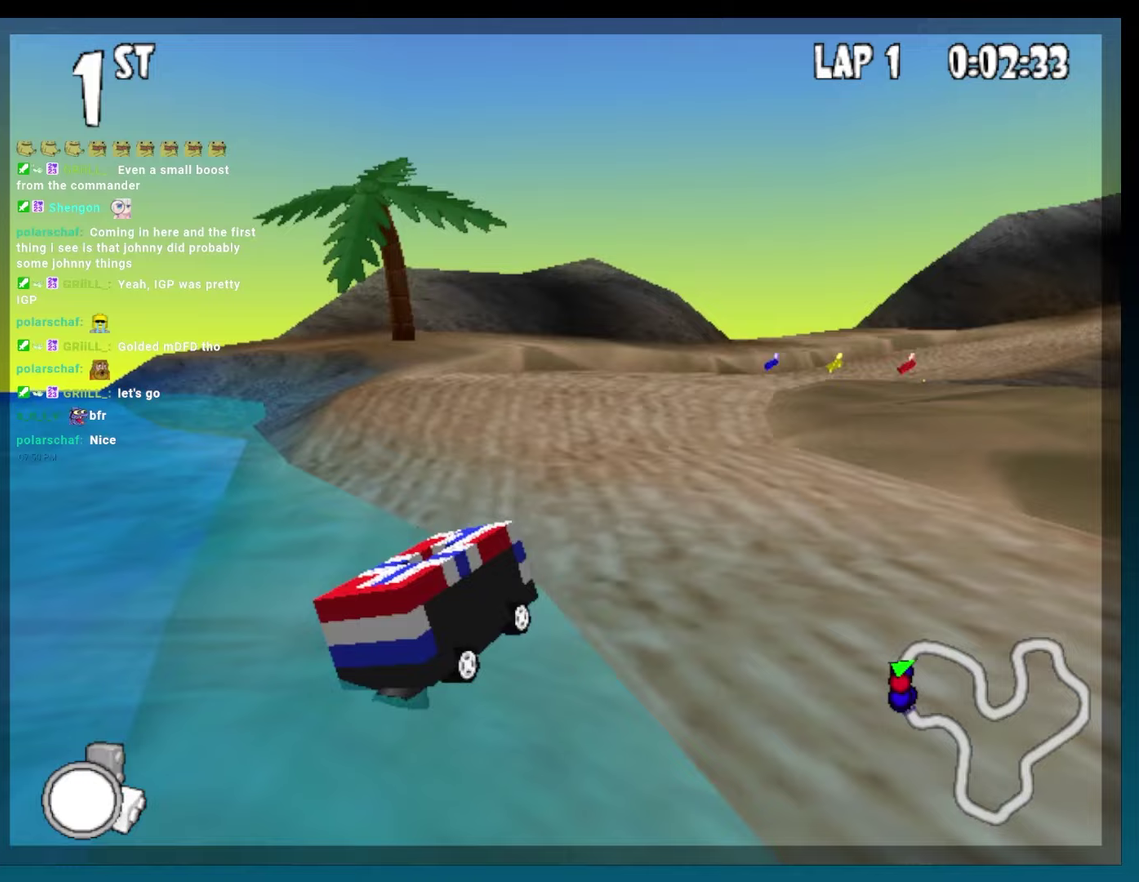
{"buttons": ["A", "B", "DPAD_RIGHT"], "events": [[17, "R2", "up"], [33, "DPAD_RIGHT", "up"], [367, "DPAD_RIGHT", "down"]]}
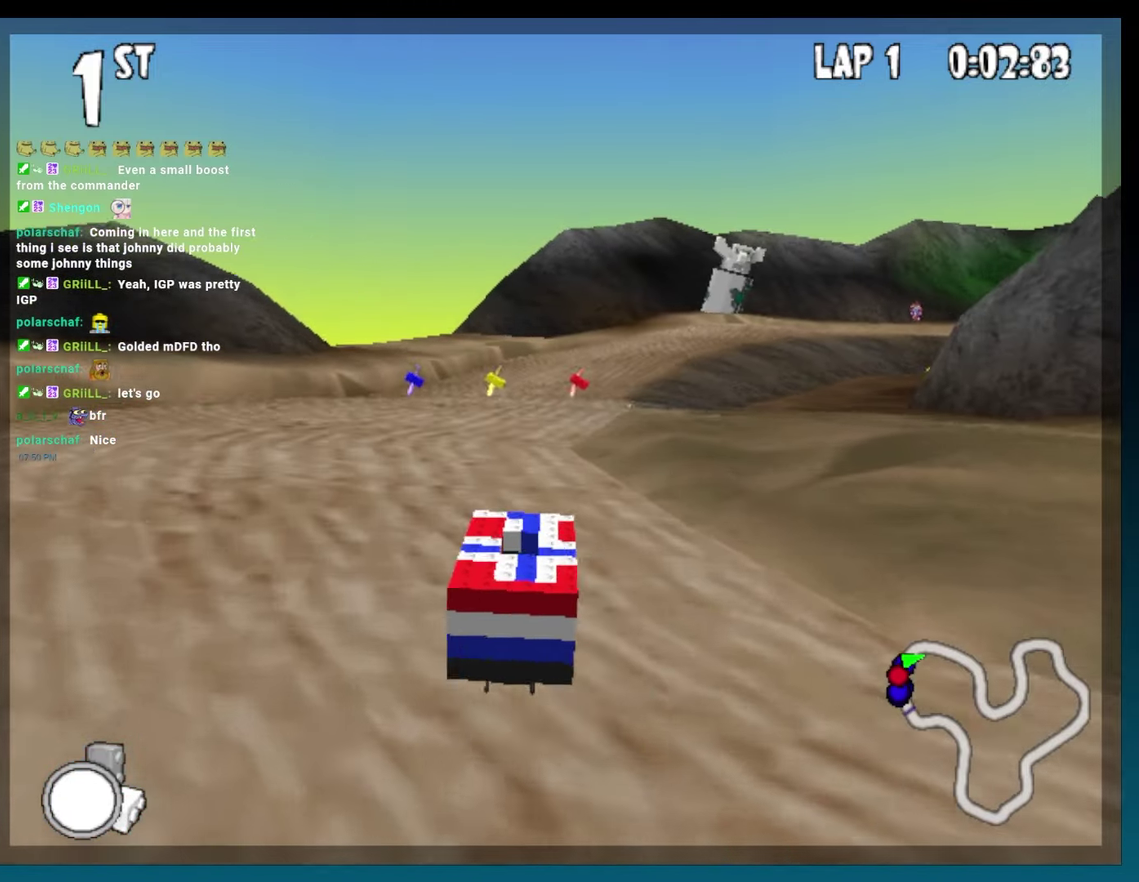
{"buttons": ["A", "B"], "events": [[167, "DPAD_RIGHT", "up"], [417, "DPAD_RIGHT", "down"], [483, "DPAD_RIGHT", "up"]]}
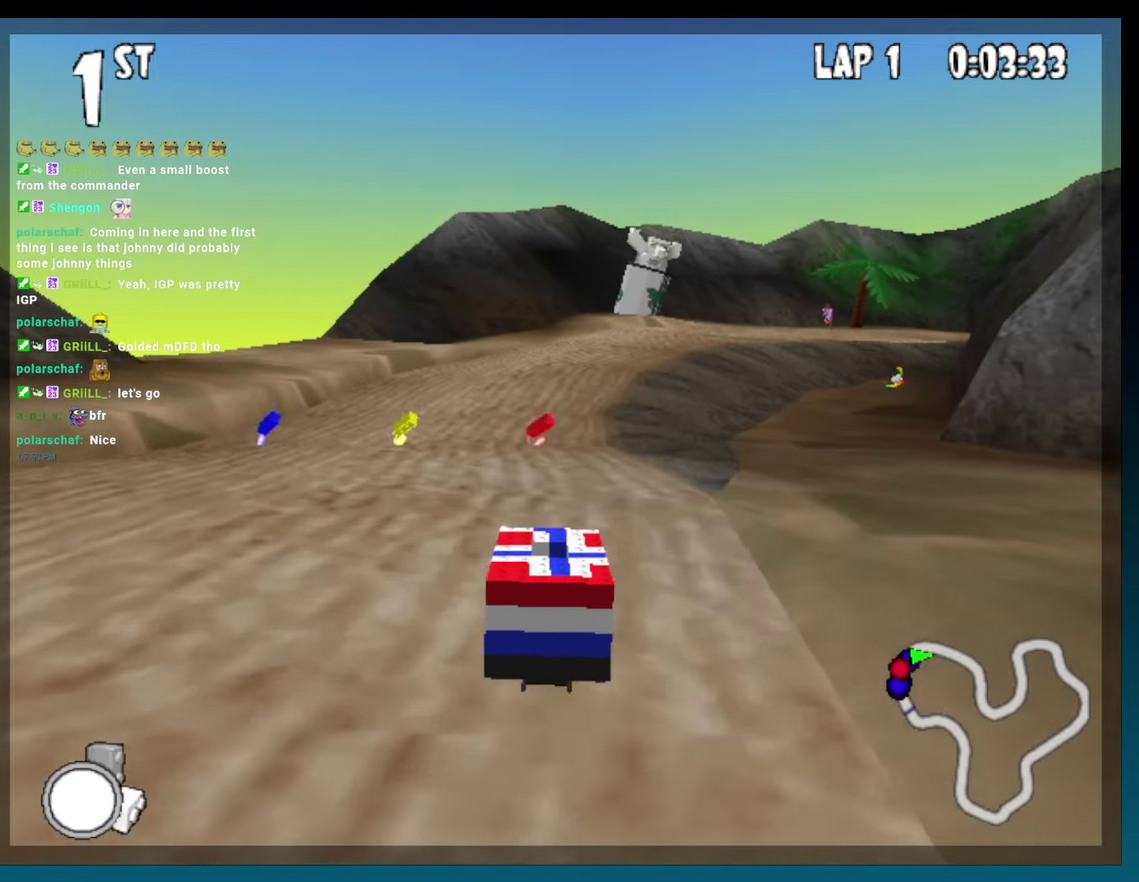
{"buttons": ["A", "B", "DPAD_RIGHT"], "events": [[417, "DPAD_RIGHT", "down"]]}
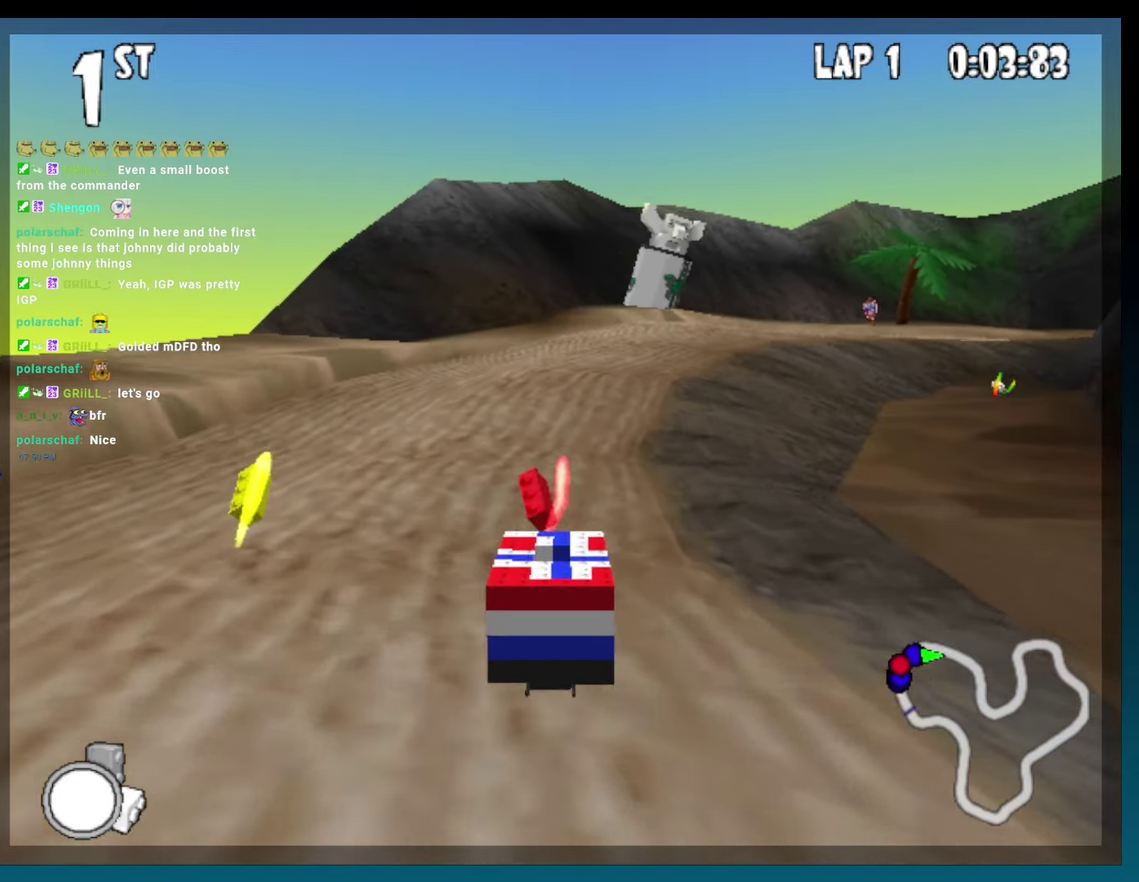
{"buttons": ["A", "B"], "events": [[67, "DPAD_RIGHT", "up"], [217, "DPAD_RIGHT", "down"], [433, "DPAD_RIGHT", "up"]]}
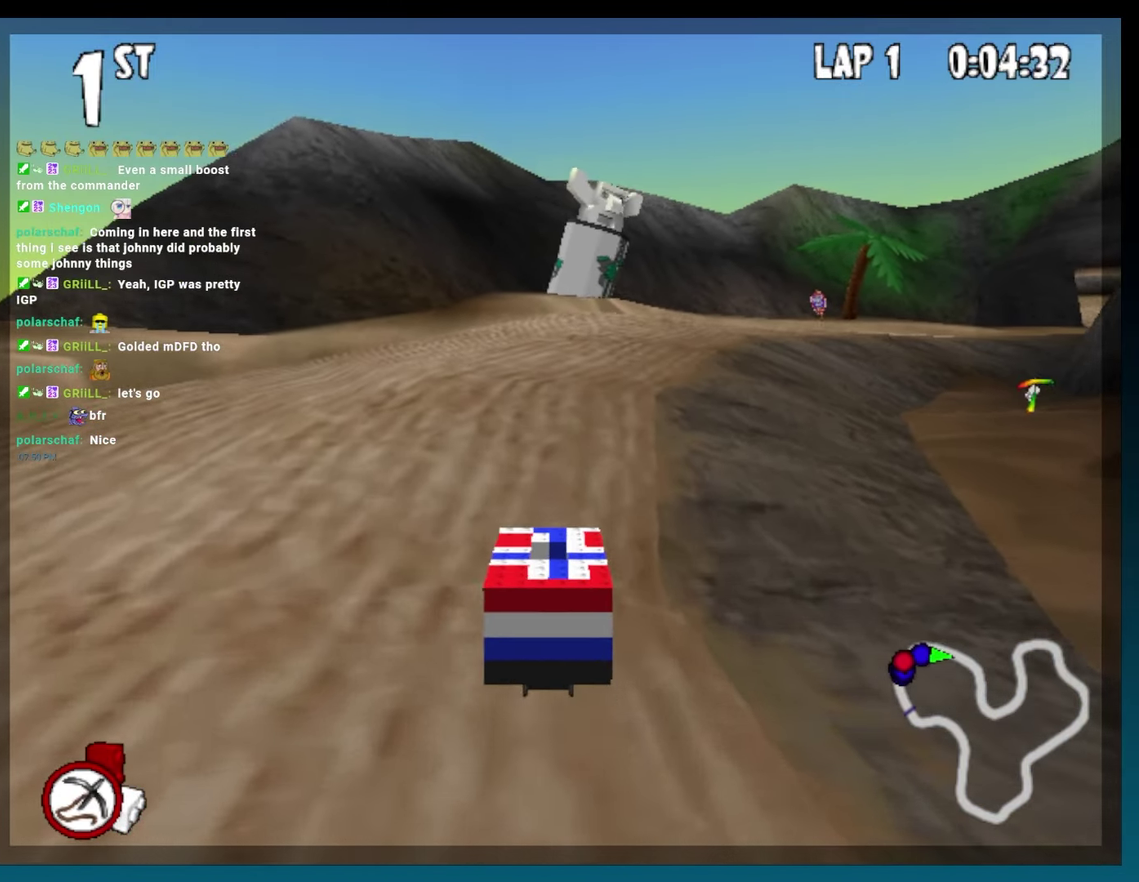
{"buttons": ["A", "B", "DPAD_RIGHT"], "events": [[17, "DPAD_RIGHT", "down"], [283, "DPAD_RIGHT", "up"], [433, "DPAD_RIGHT", "down"]]}
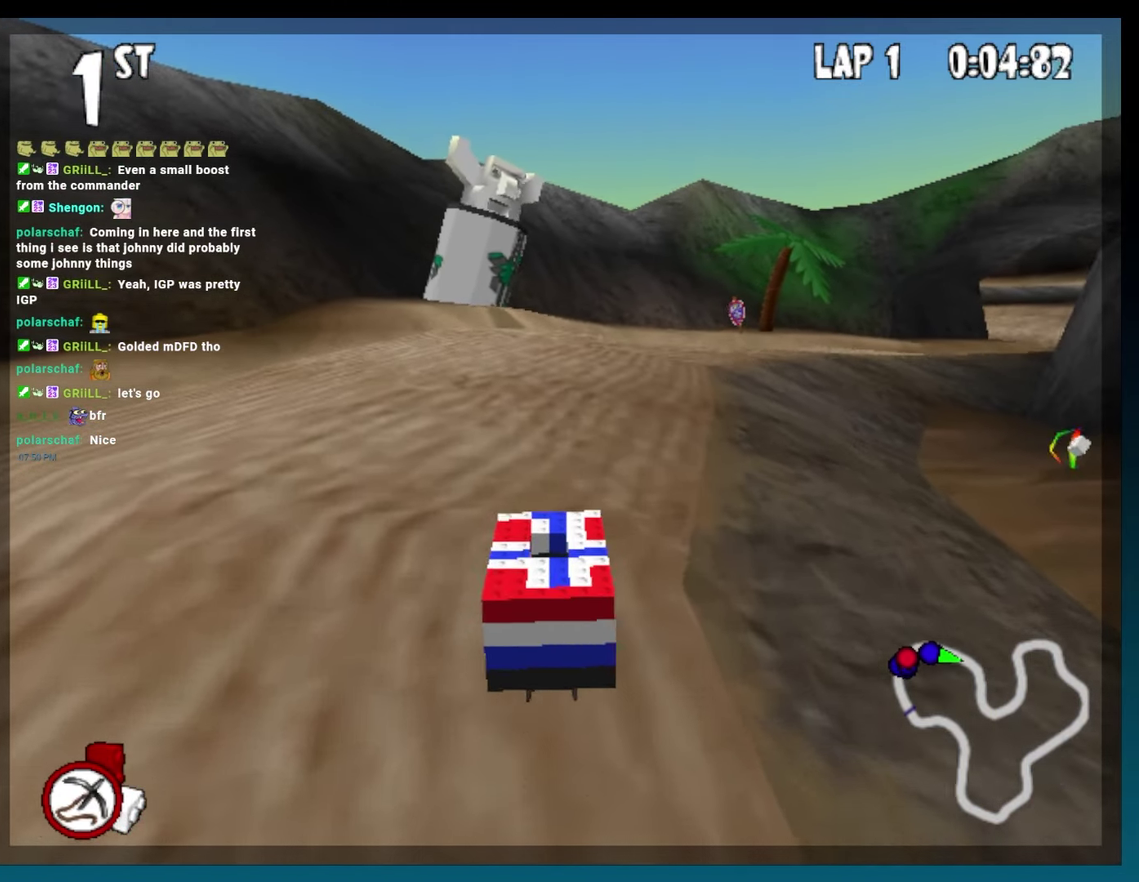
{"buttons": ["A", "B", "DPAD_RIGHT"], "events": [[233, "DPAD_RIGHT", "up"], [400, "DPAD_RIGHT", "down"]]}
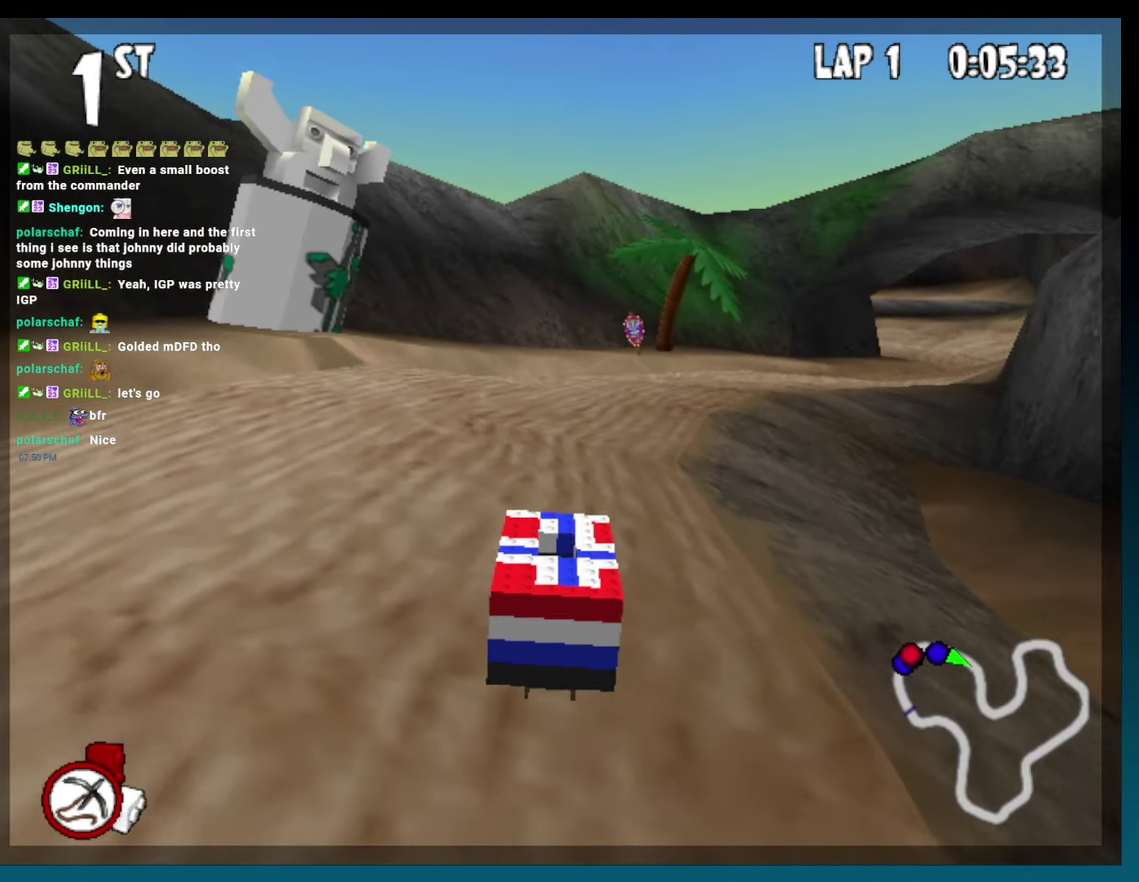
{"buttons": ["A", "B", "DPAD_RIGHT"], "events": [[167, "DPAD_RIGHT", "up"], [317, "DPAD_RIGHT", "down"]]}
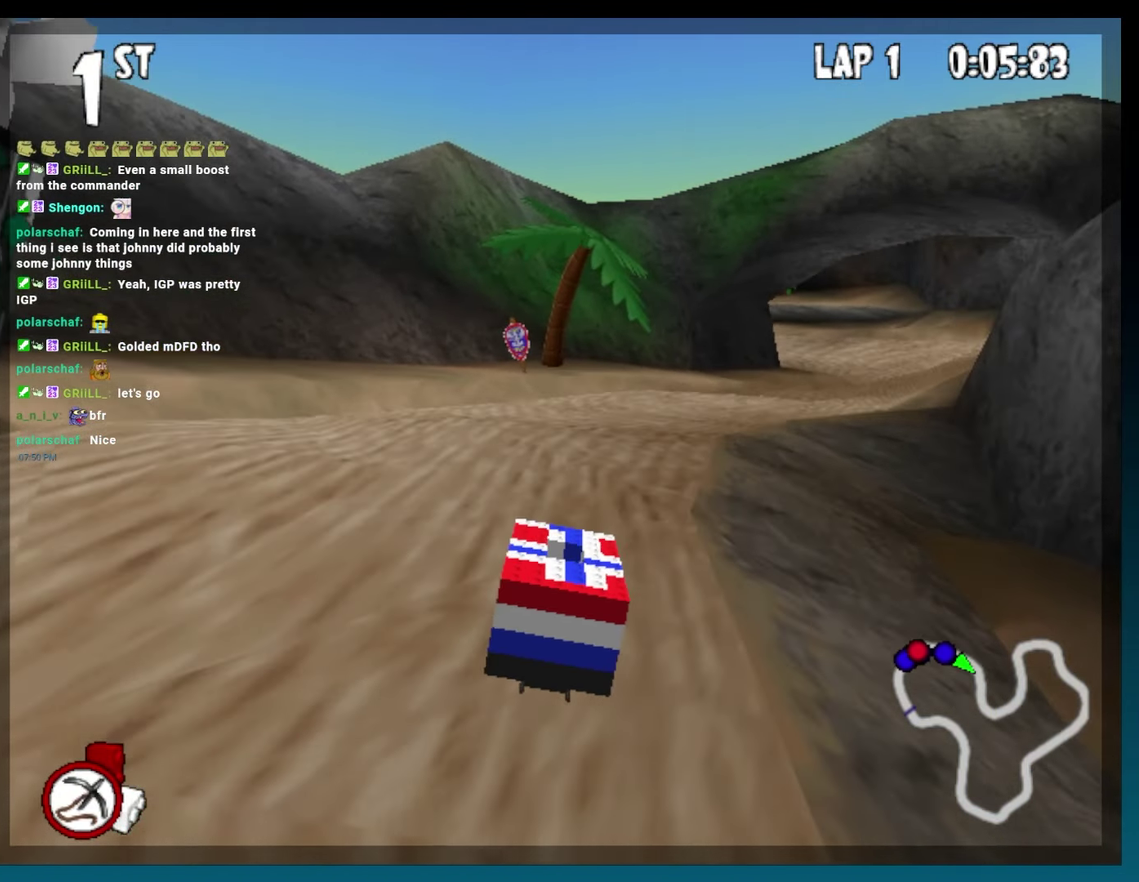
{"buttons": ["A", "B", "DPAD_RIGHT"], "events": [[100, "DPAD_RIGHT", "up"], [217, "DPAD_RIGHT", "down"]]}
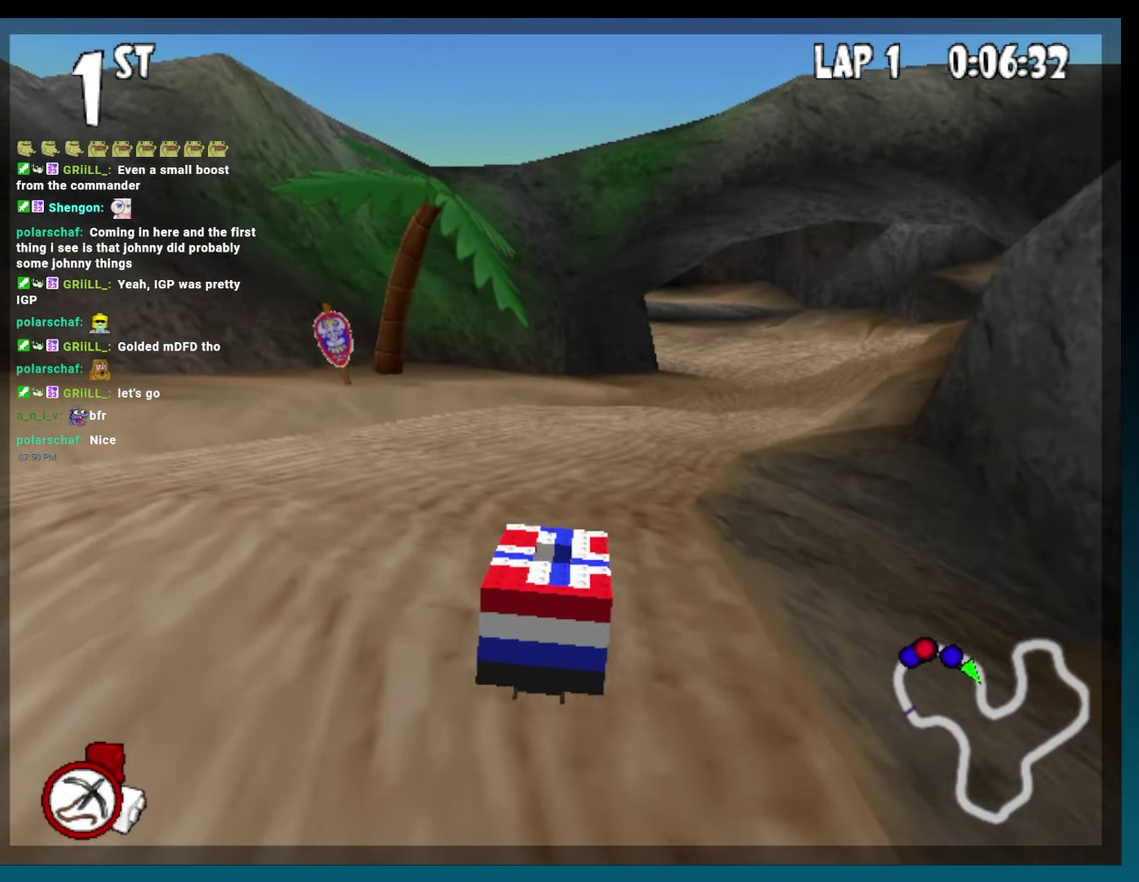
{"buttons": ["A", "B", "DPAD_RIGHT"], "events": [[83, "DPAD_RIGHT", "up"], [233, "DPAD_RIGHT", "down"]]}
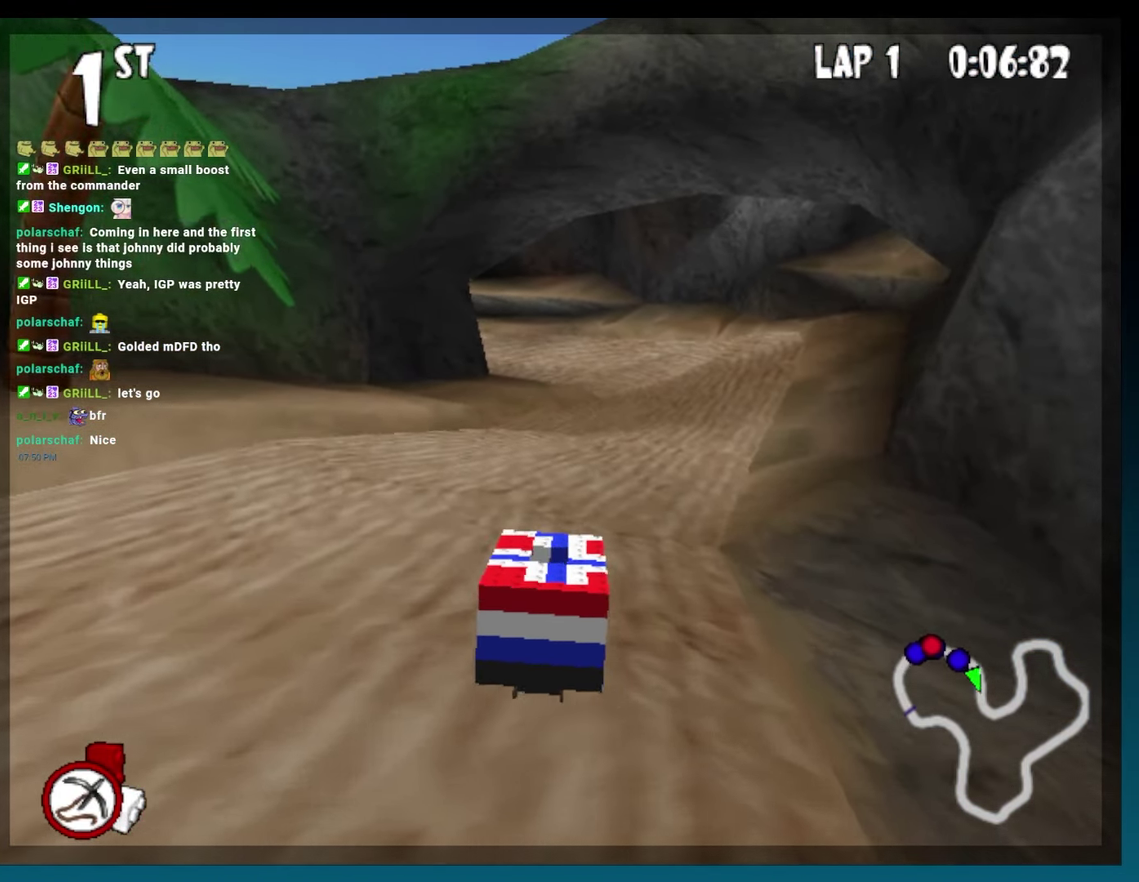
{"buttons": ["A", "B"], "events": [[33, "DPAD_RIGHT", "up"], [250, "DPAD_RIGHT", "down"], [417, "DPAD_RIGHT", "up"]]}
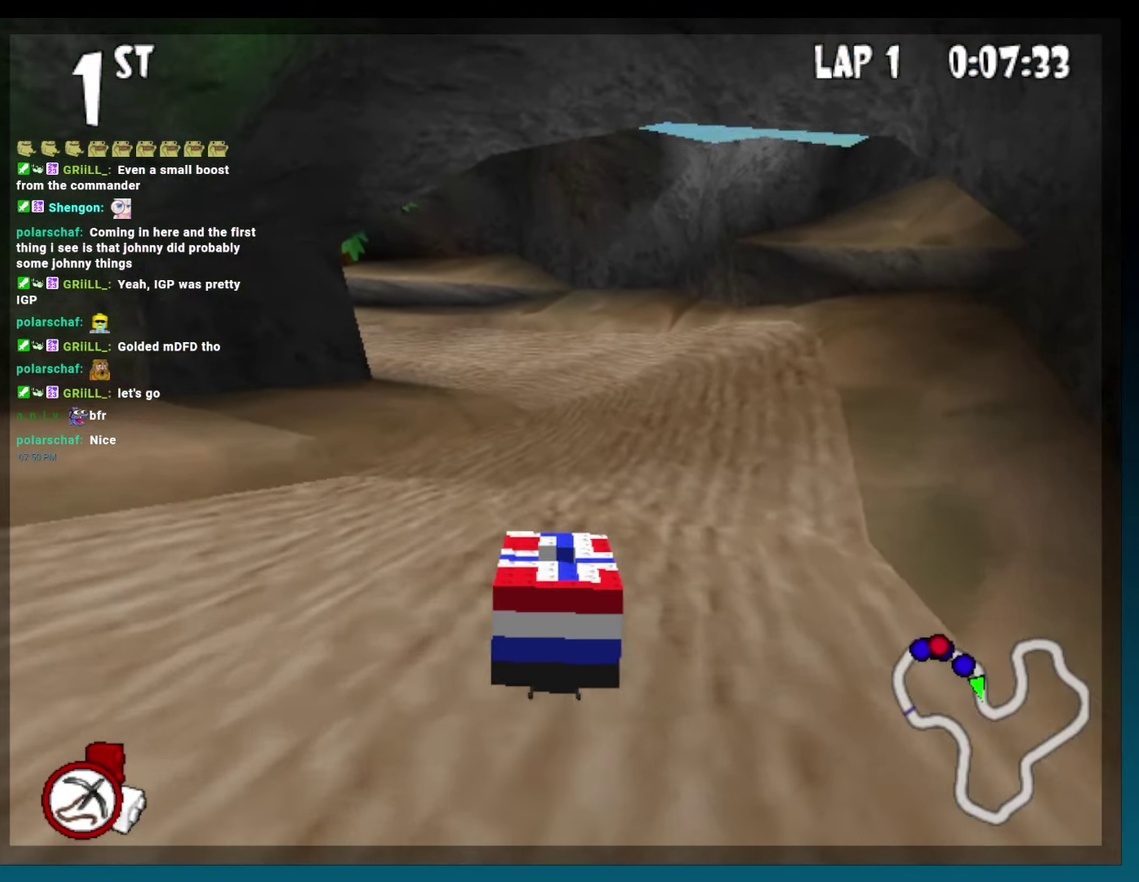
{"buttons": ["A", "B"], "events": []}
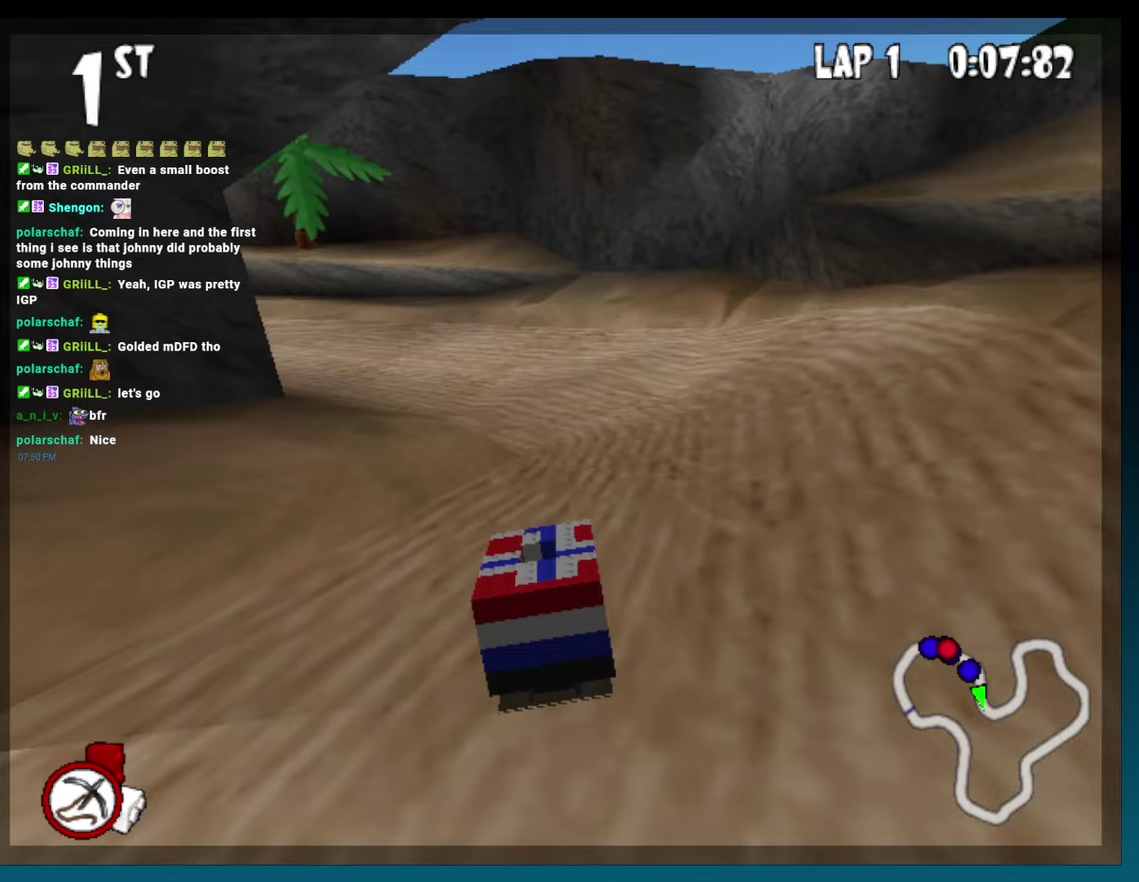
{"buttons": ["A", "B", "R2", "DPAD_LEFT"], "events": [[350, "DPAD_LEFT", "down"], [467, "R2", "down"]]}
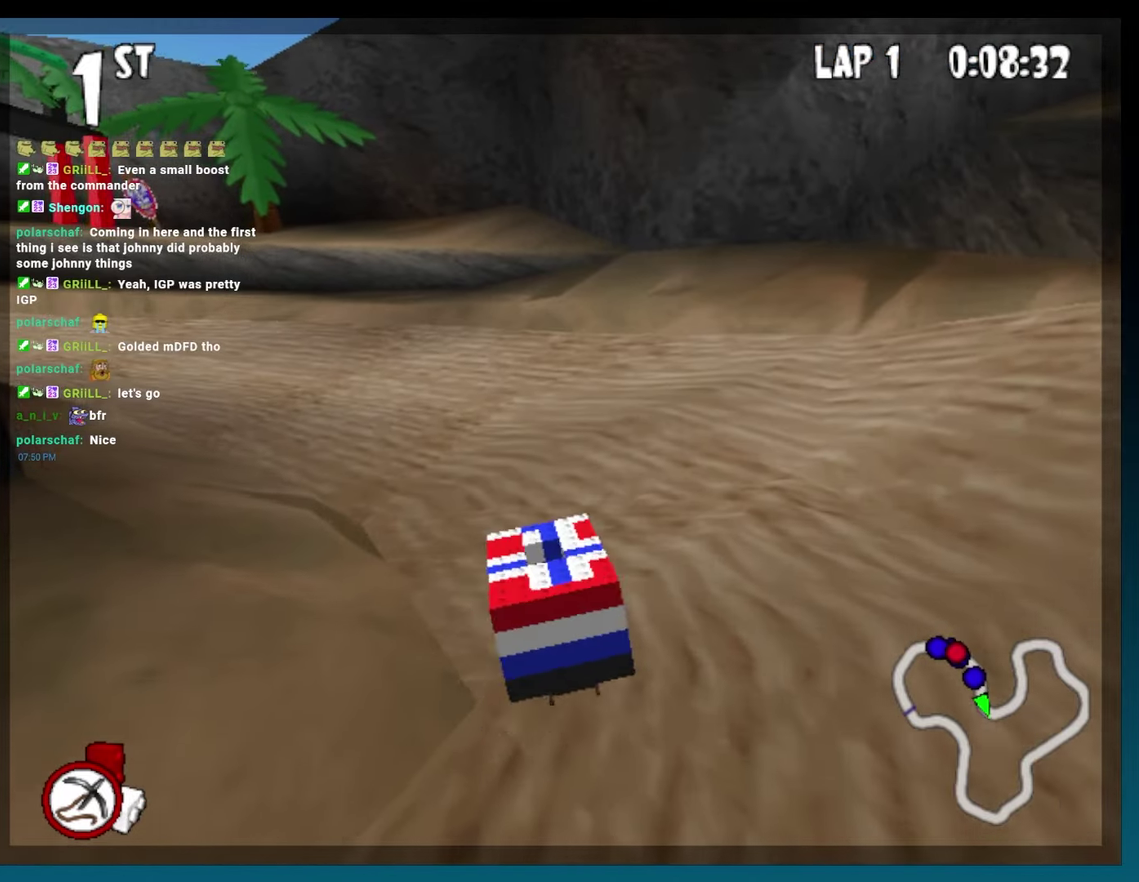
{"buttons": ["A", "B"], "events": [[233, "R2", "up"], [250, "DPAD_LEFT", "up"]]}
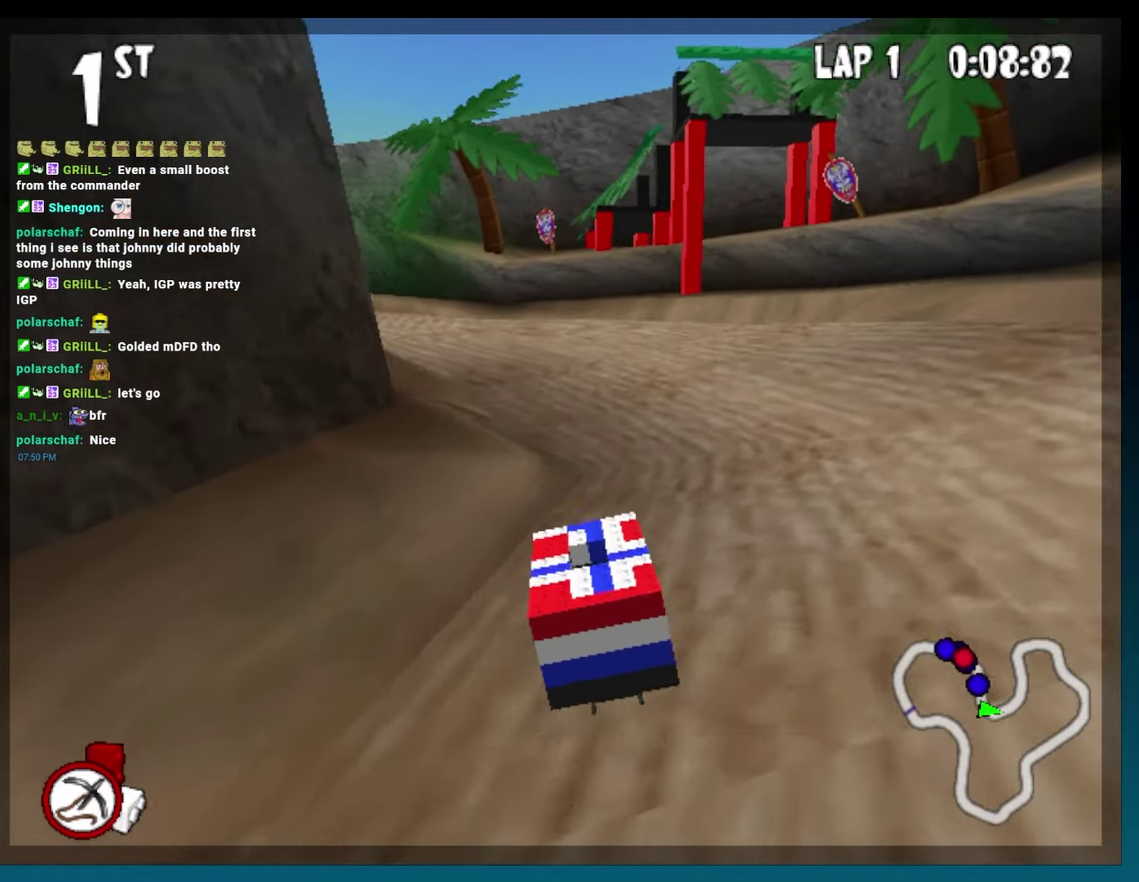
{"buttons": ["A", "B", "R2", "DPAD_LEFT"], "events": [[167, "DPAD_LEFT", "down"], [300, "R2", "down"]]}
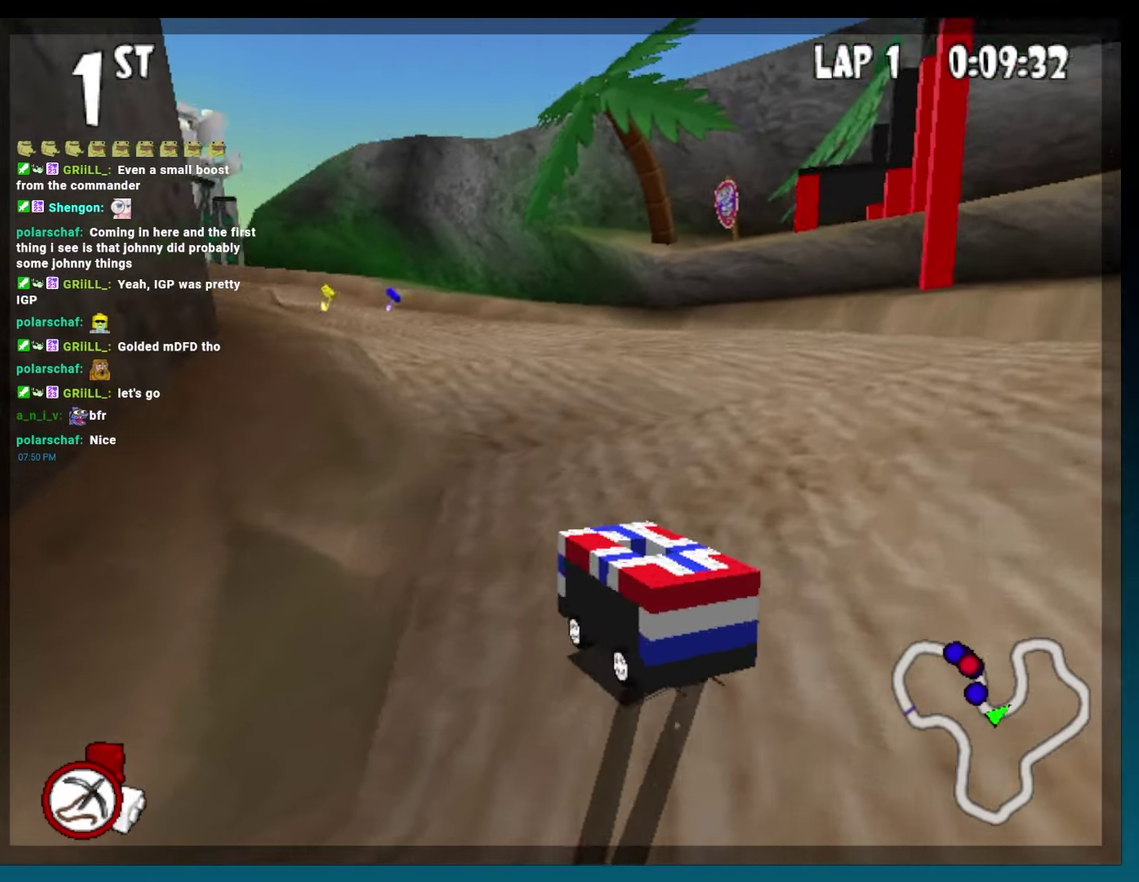
{"buttons": ["A", "B"], "events": [[17, "DPAD_LEFT", "up"], [33, "R2", "up"]]}
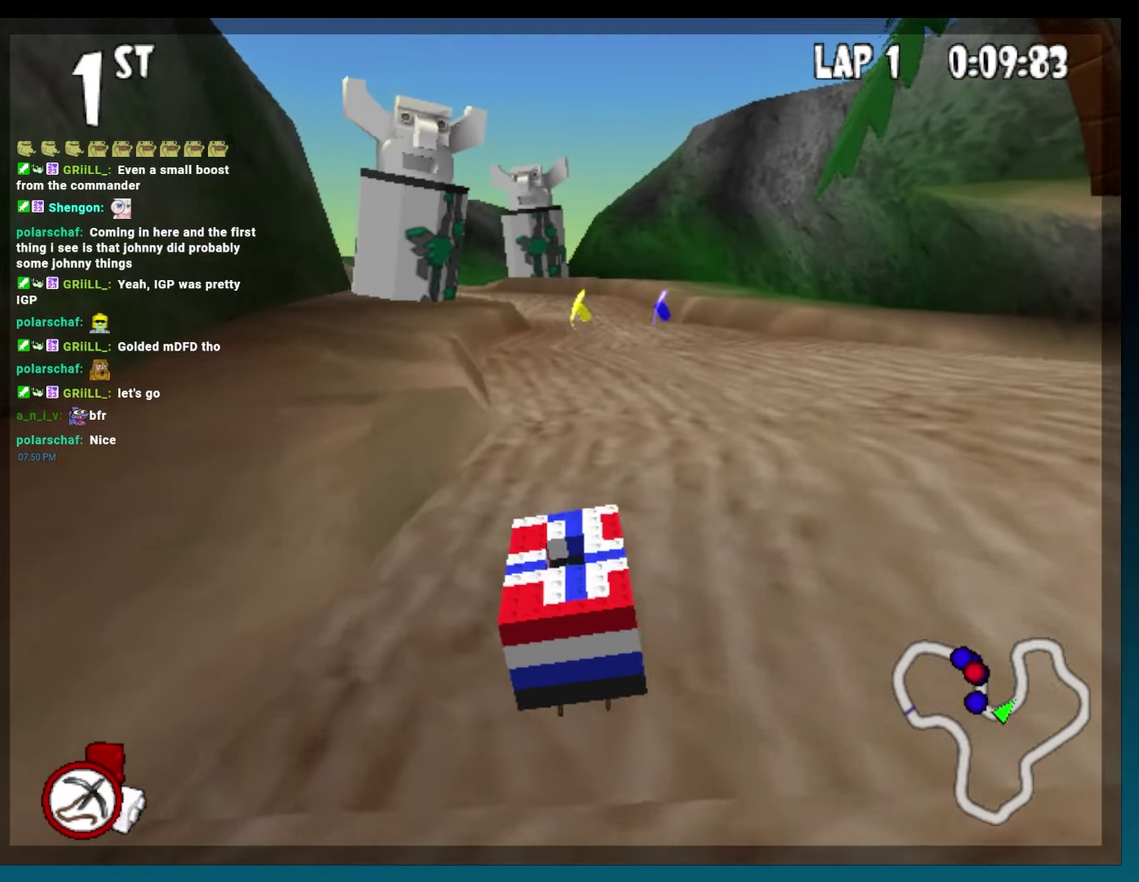
{"buttons": ["A", "B"], "events": [[383, "DPAD_LEFT", "down"], [500, "DPAD_LEFT", "up"]]}
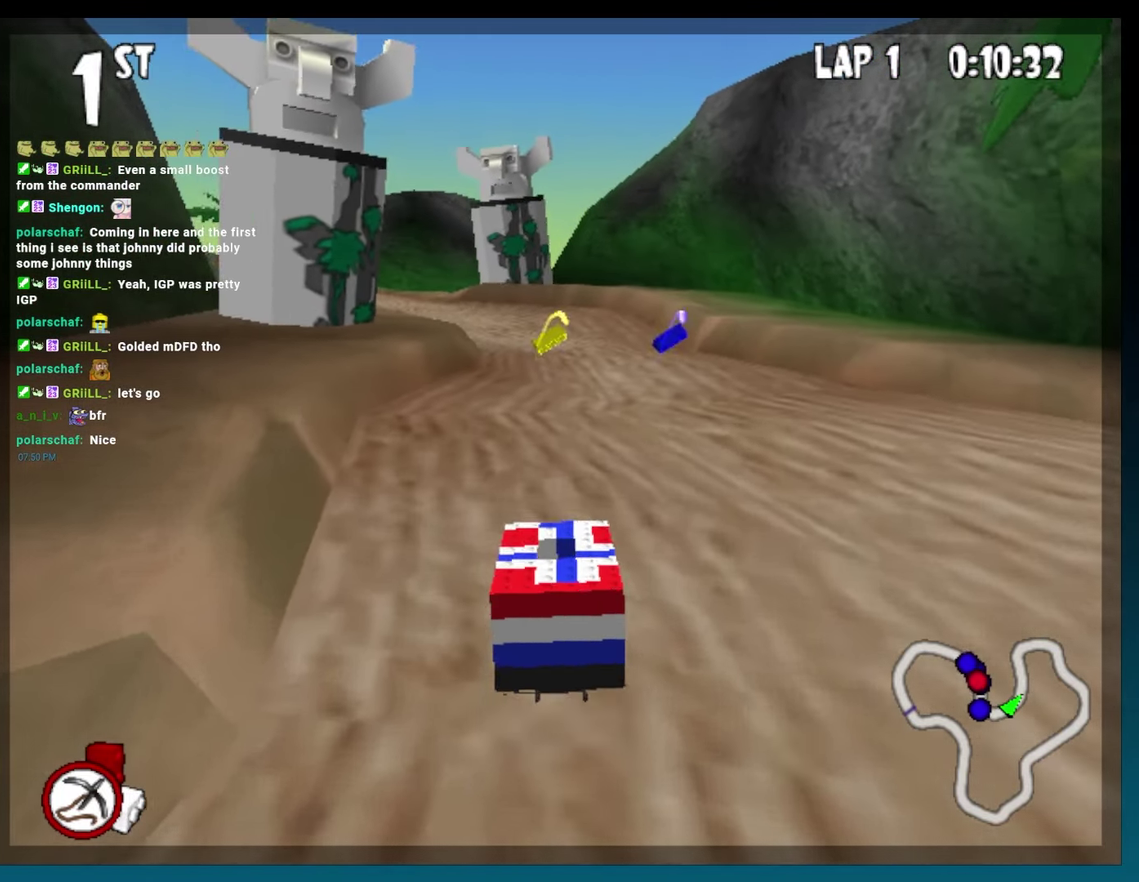
{"buttons": ["A", "B", "DPAD_LEFT"], "events": [[317, "DPAD_LEFT", "down"]]}
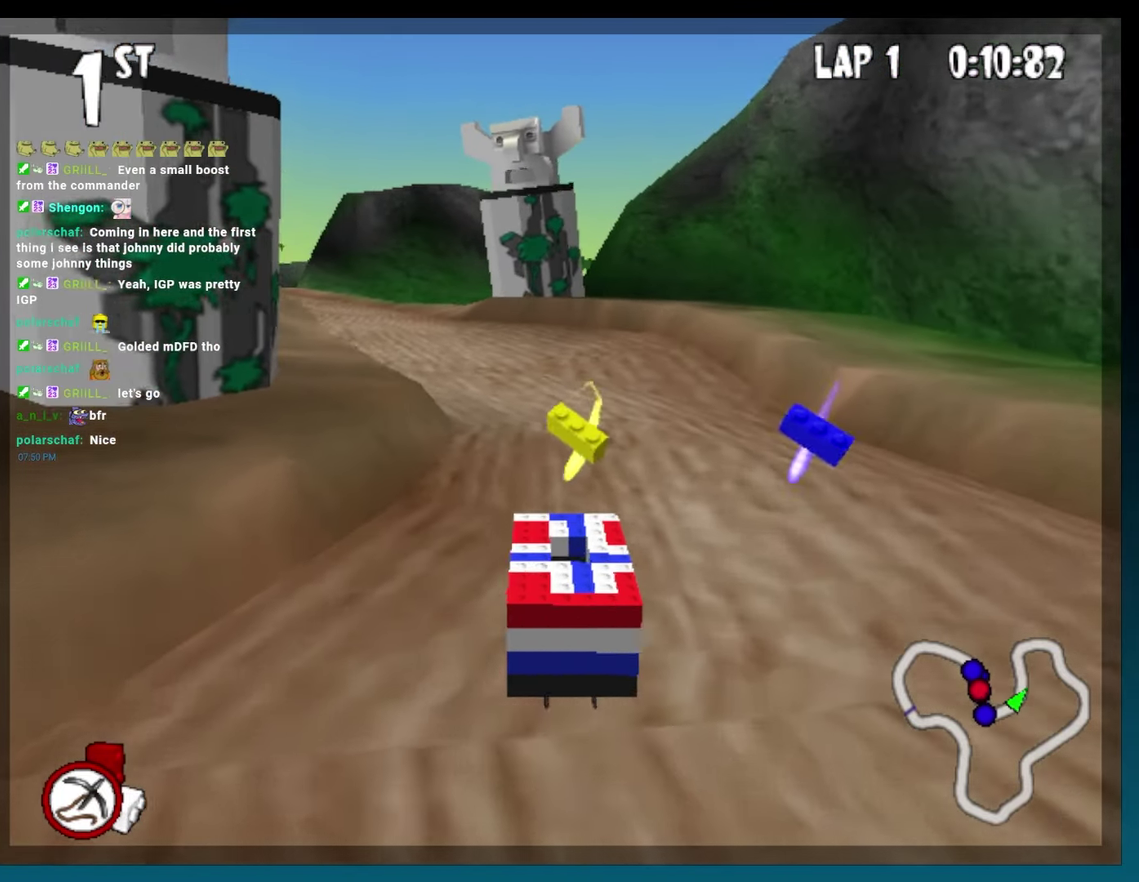
{"buttons": ["A", "B", "DPAD_LEFT"], "events": [[117, "L2", "down"], [133, "DPAD_LEFT", "up"], [233, "L2", "up"], [267, "DPAD_LEFT", "down"]]}
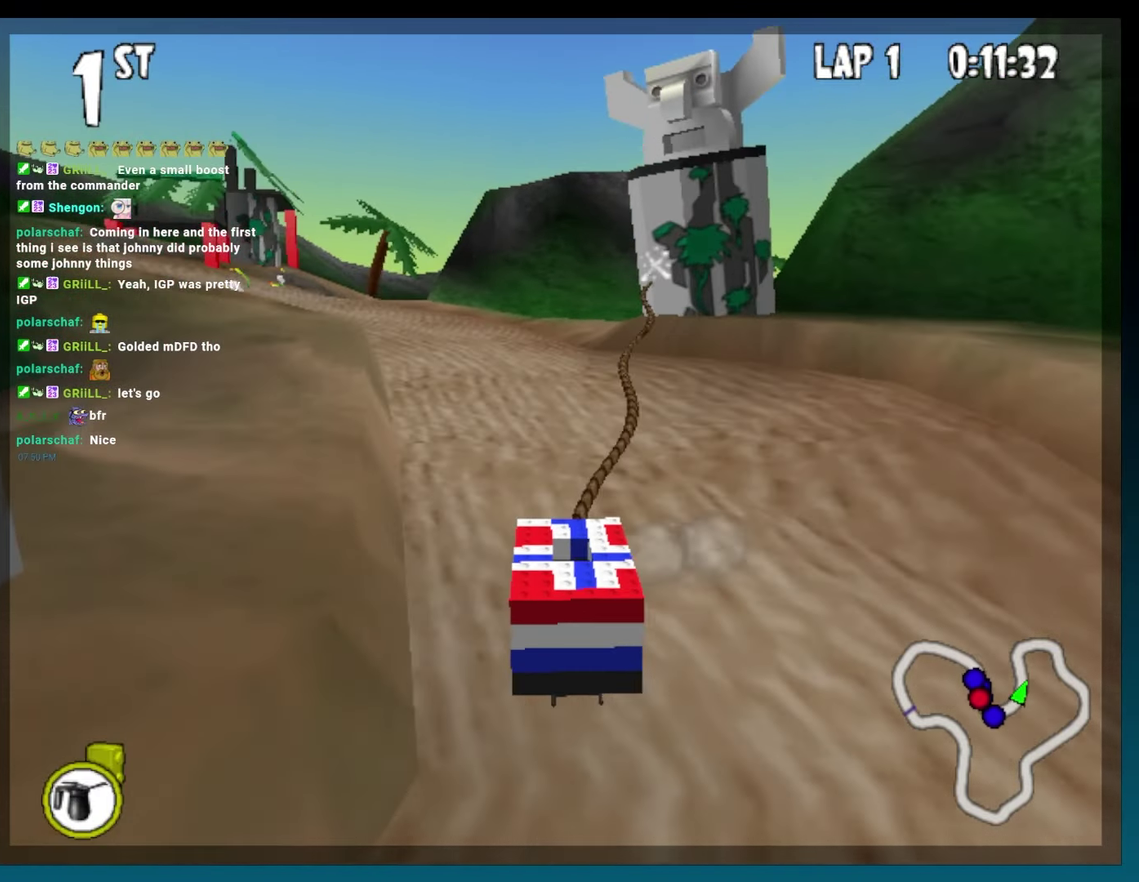
{"buttons": ["A", "B", "DPAD_RIGHT"], "events": [[133, "DPAD_LEFT", "up"], [467, "DPAD_RIGHT", "down"]]}
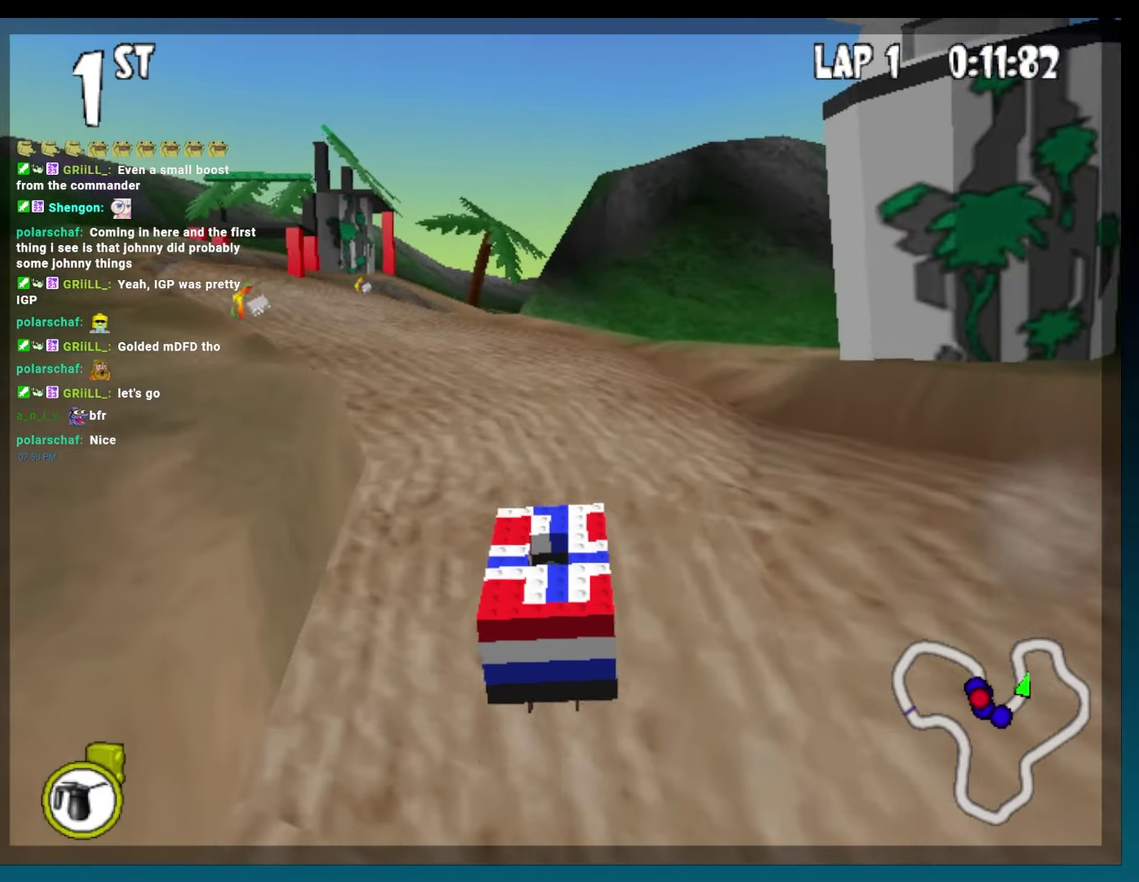
{"buttons": ["A", "B", "R2", "DPAD_RIGHT"], "events": [[283, "R2", "down"]]}
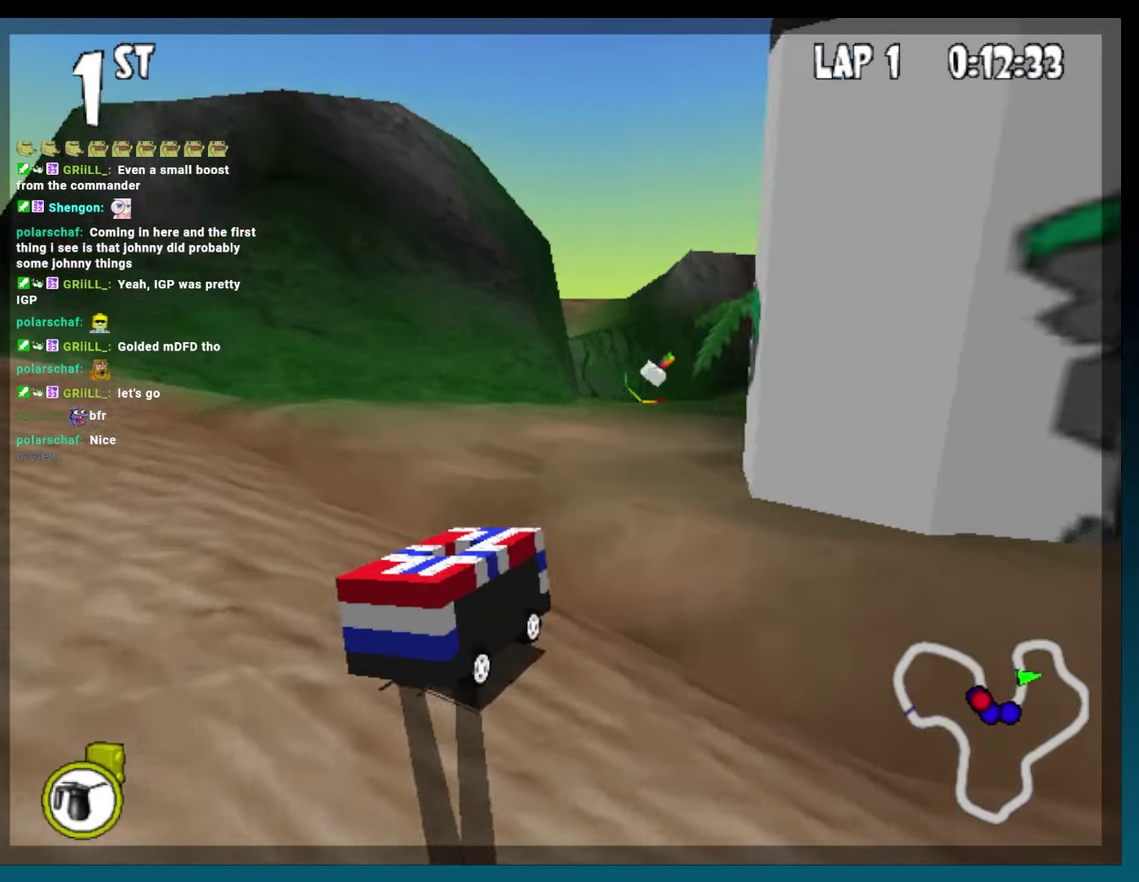
{"buttons": ["B", "DPAD_LEFT"], "events": [[67, "A", "up"], [100, "DPAD_RIGHT", "up"], [100, "R2", "up"], [233, "DPAD_LEFT", "down"], [317, "L2", "down"], [450, "L2", "up"]]}
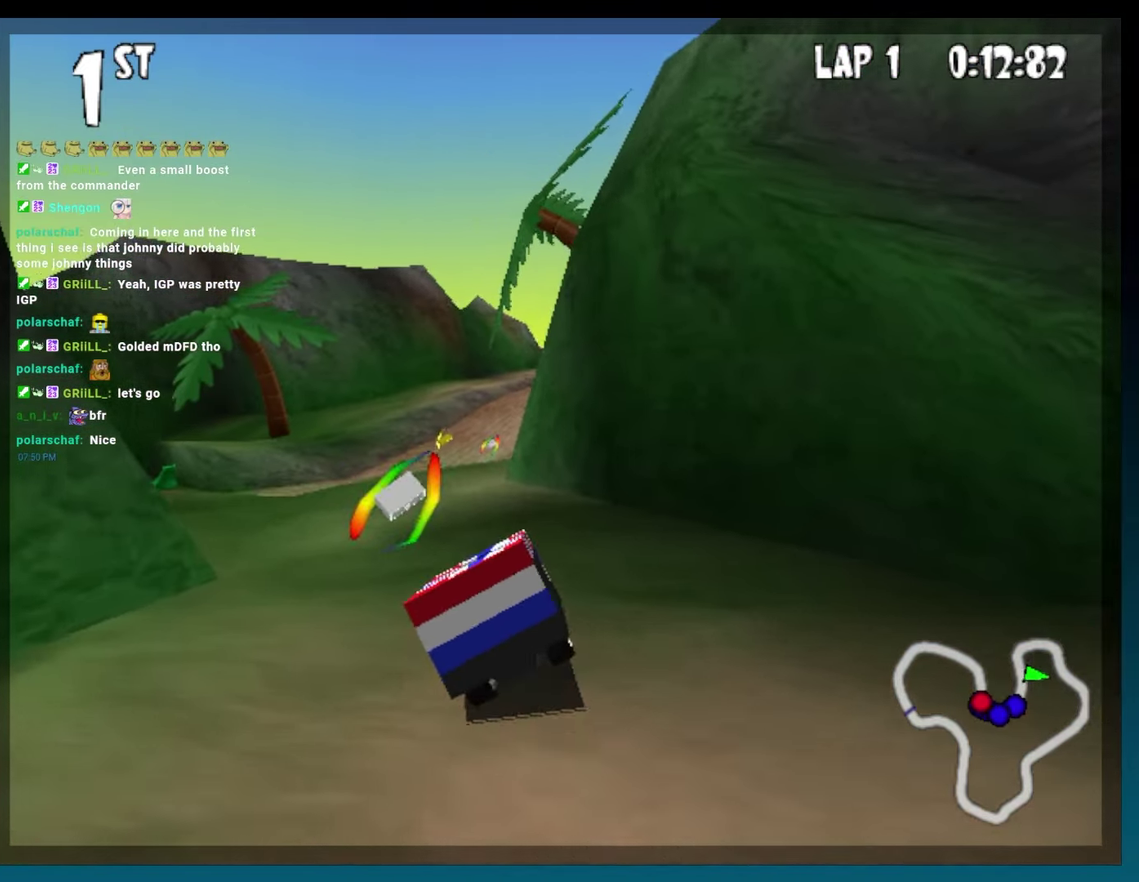
{"buttons": ["B"], "events": [[317, "DPAD_LEFT", "up"]]}
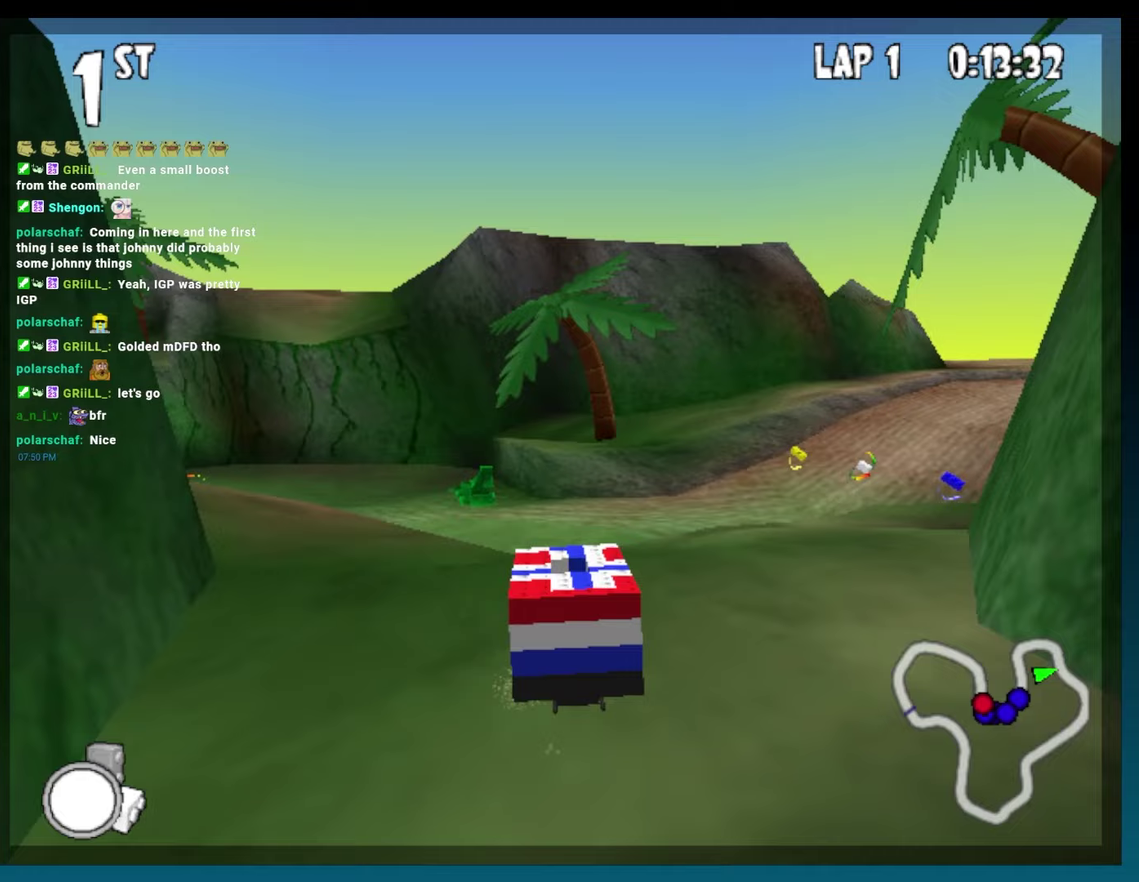
{"buttons": ["B", "DPAD_RIGHT"], "events": [[83, "DPAD_RIGHT", "down"], [183, "R2", "down"], [500, "R2", "up"]]}